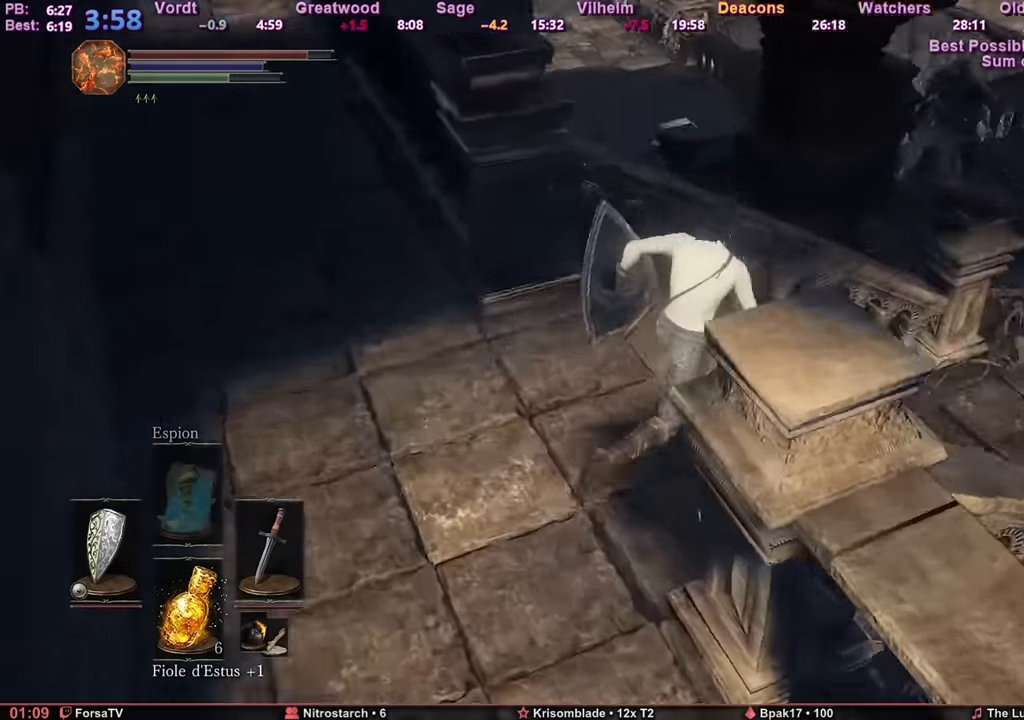
Gameplay with keyboard and mouse; each line is a JSON object with the keys and mouse buttons held at the frame after it. "events" lists presses ("down") and releases ("up") of "1", "2", "3", "4", "5", "6", "a", "c", "ctrl", "d", "e", "escape", "f", "g", "k", "l", "q", "r", "right", "s", "shift", "space", "tab", "z", "mouse_wheel" and "mouse_mb4" between this image and that frame as [ms after this image, input, new state], when the widget could be followed in between. "mouse_wheel", "mouse_mb4" = the "wheel", "mb4" buttons of the "mouse" list. No other keys are recorded. "wheel" means that the mouse wheel is clicked or scrolled. Mouse movement is not recorded. Not read: other_keys.
{"keys": ["d", "space", "z"], "mouse": [], "events": []}
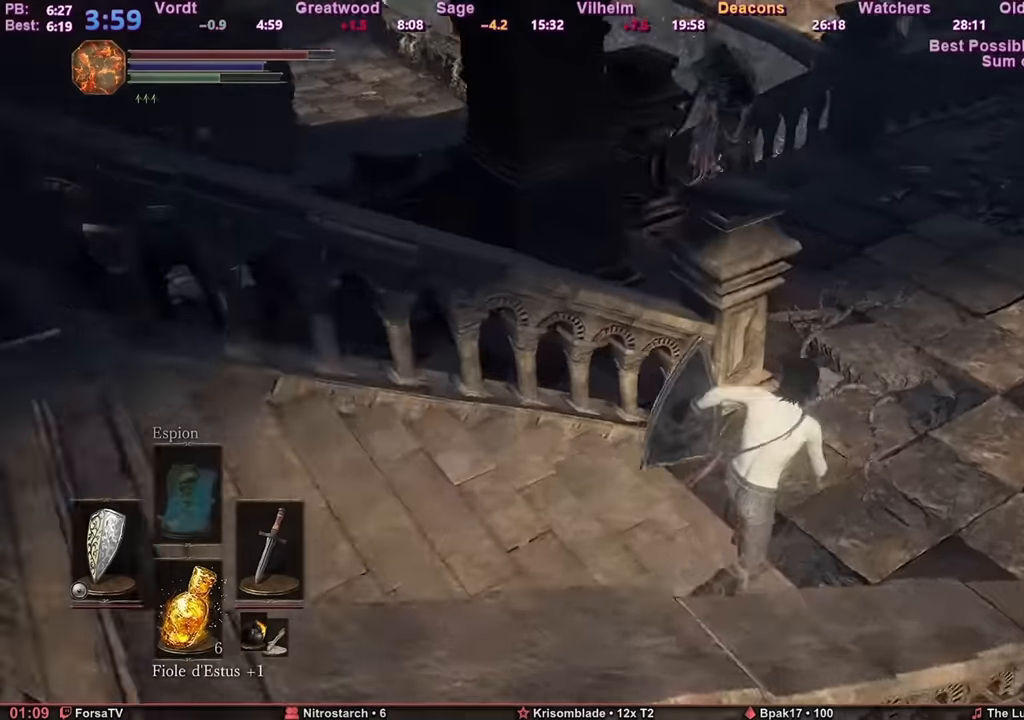
{"keys": ["d", "space", "z"], "mouse": [], "events": []}
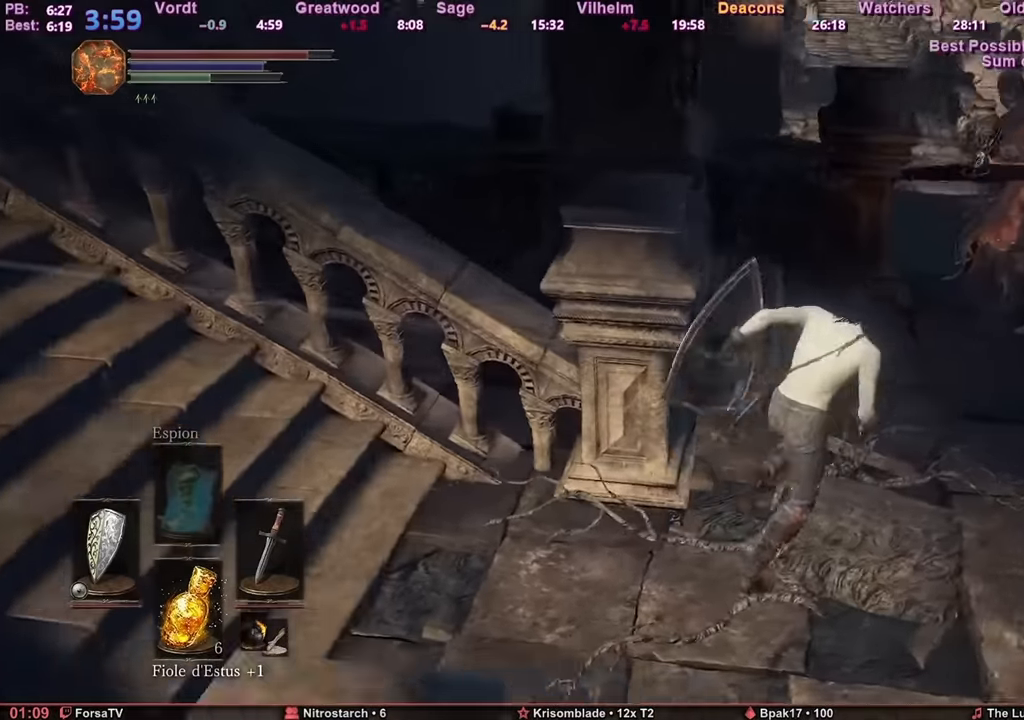
{"keys": ["d", "space", "z"], "mouse": [], "events": []}
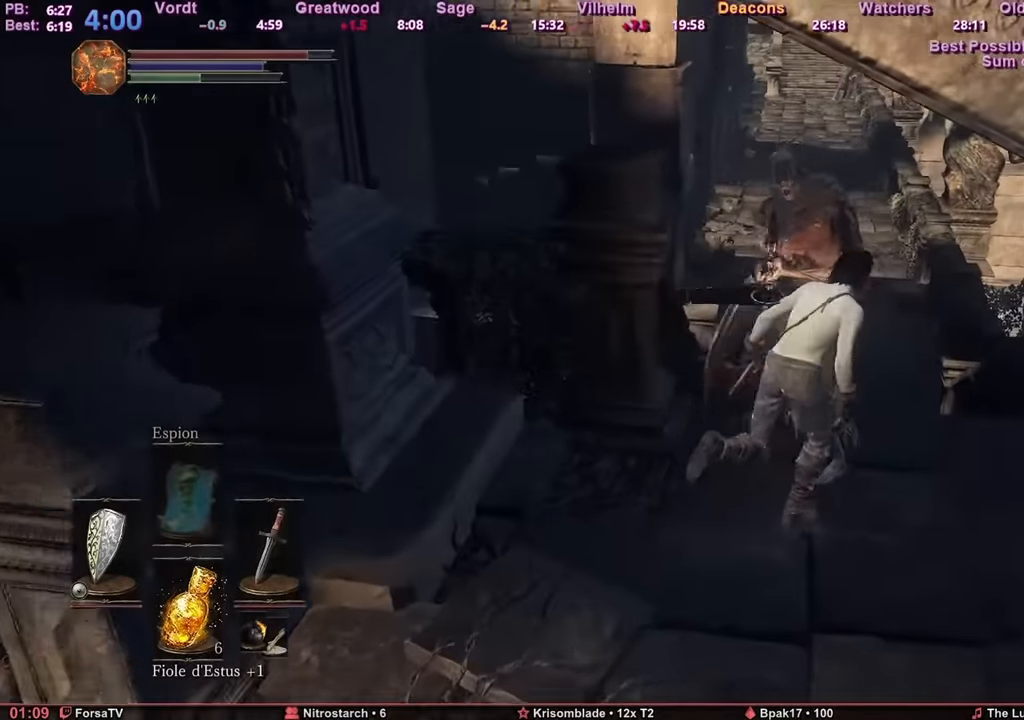
{"keys": ["space", "z"], "mouse": [], "events": [[233, "d", "up"]]}
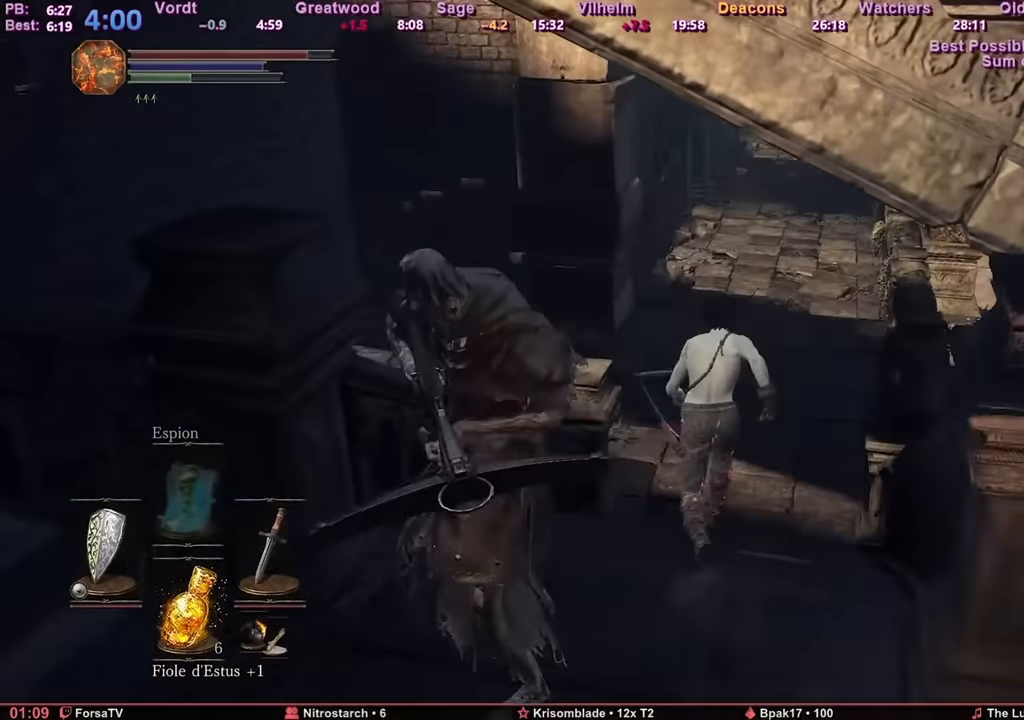
{"keys": ["z"], "mouse": [], "events": [[351, "space", "up"]]}
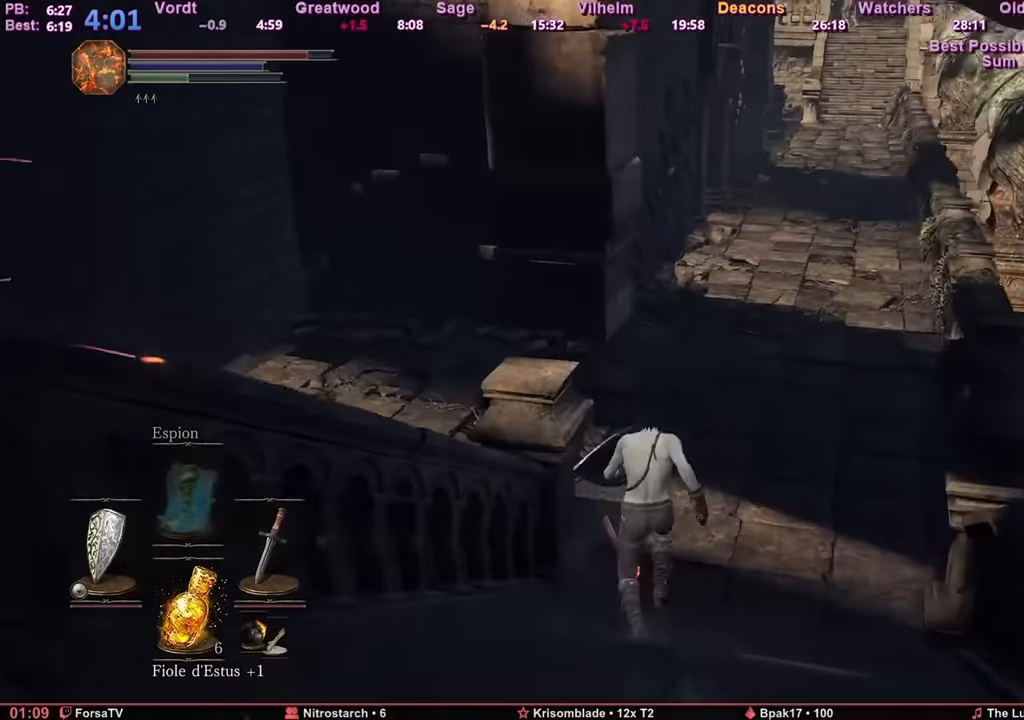
{"keys": ["space", "z"], "mouse": [], "events": [[500, "space", "down"]]}
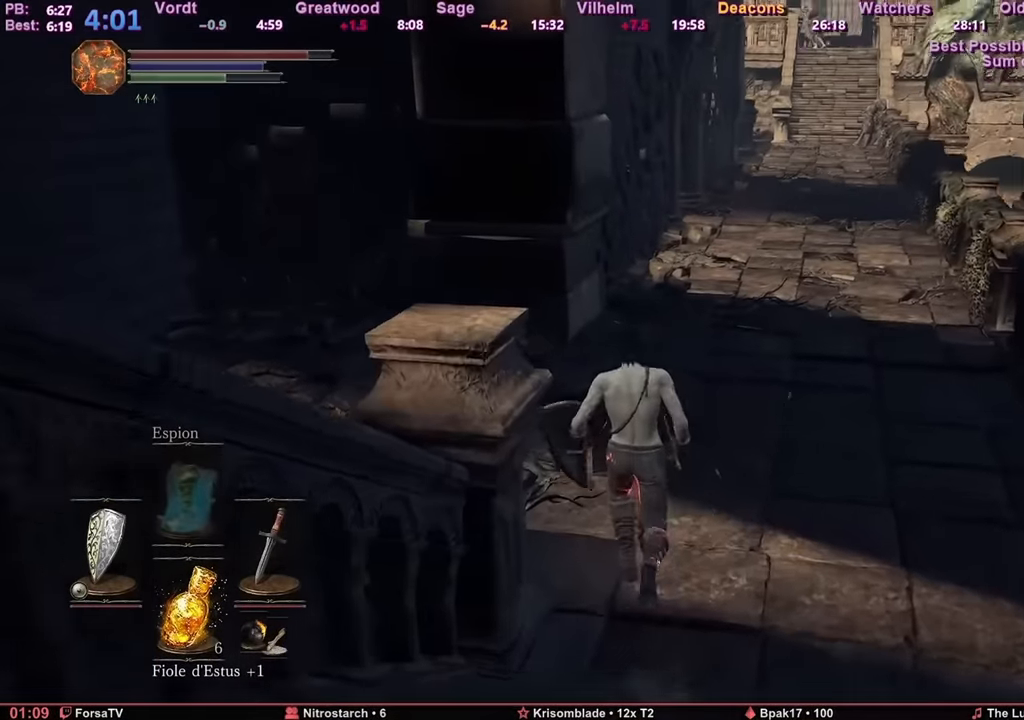
{"keys": ["space", "z"], "mouse": [], "events": []}
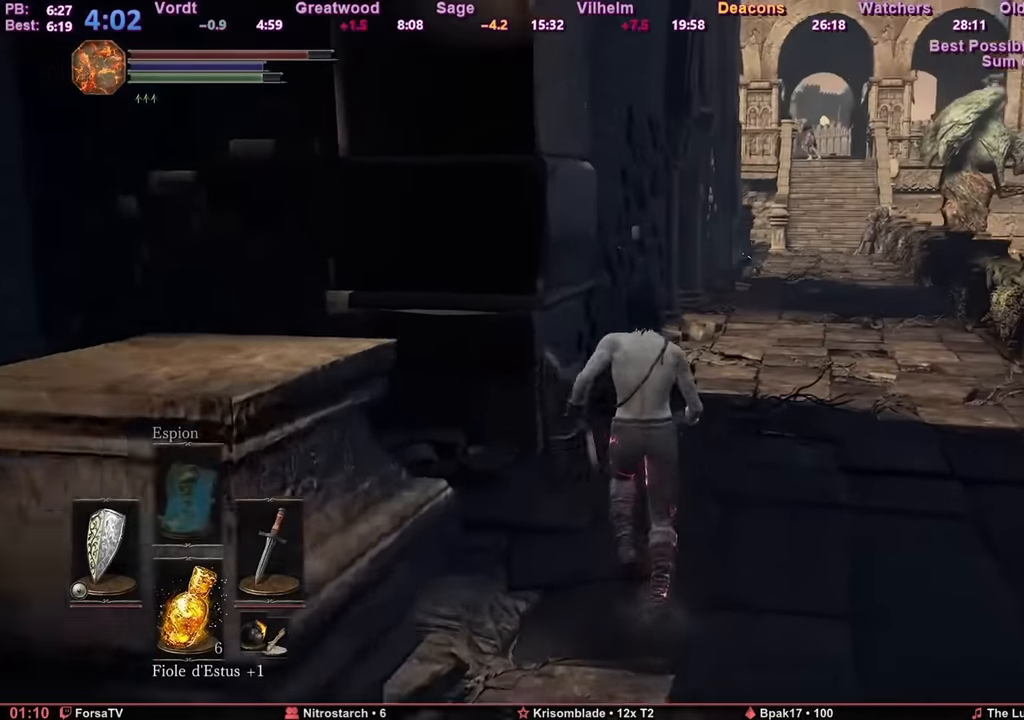
{"keys": ["space", "z"], "mouse": [], "events": []}
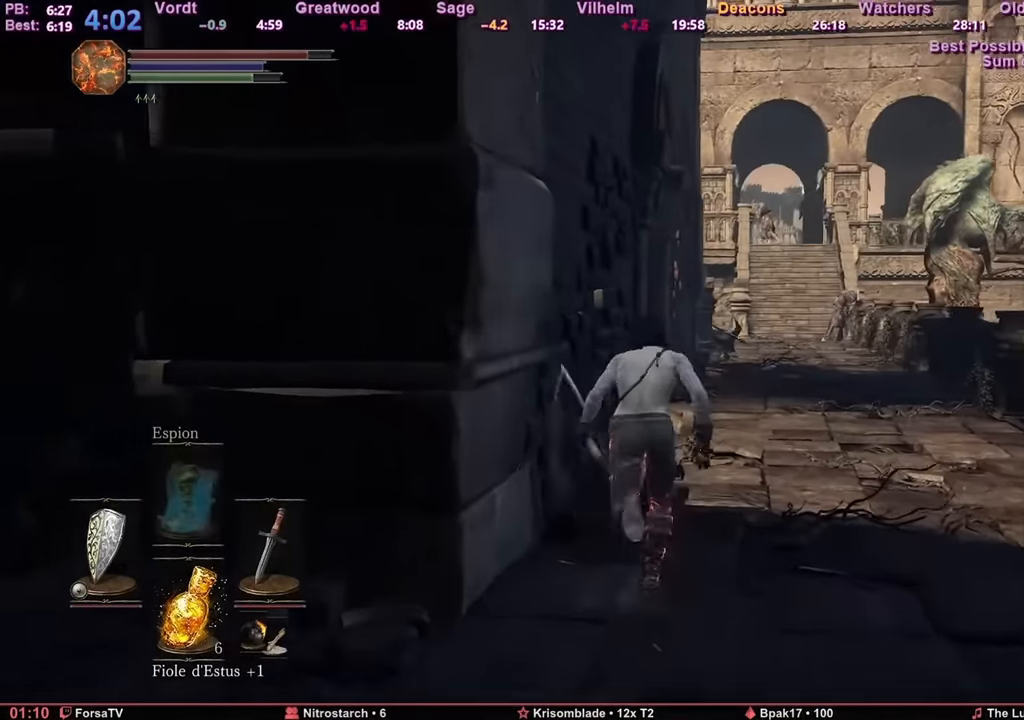
{"keys": ["space", "z"], "mouse": [], "events": []}
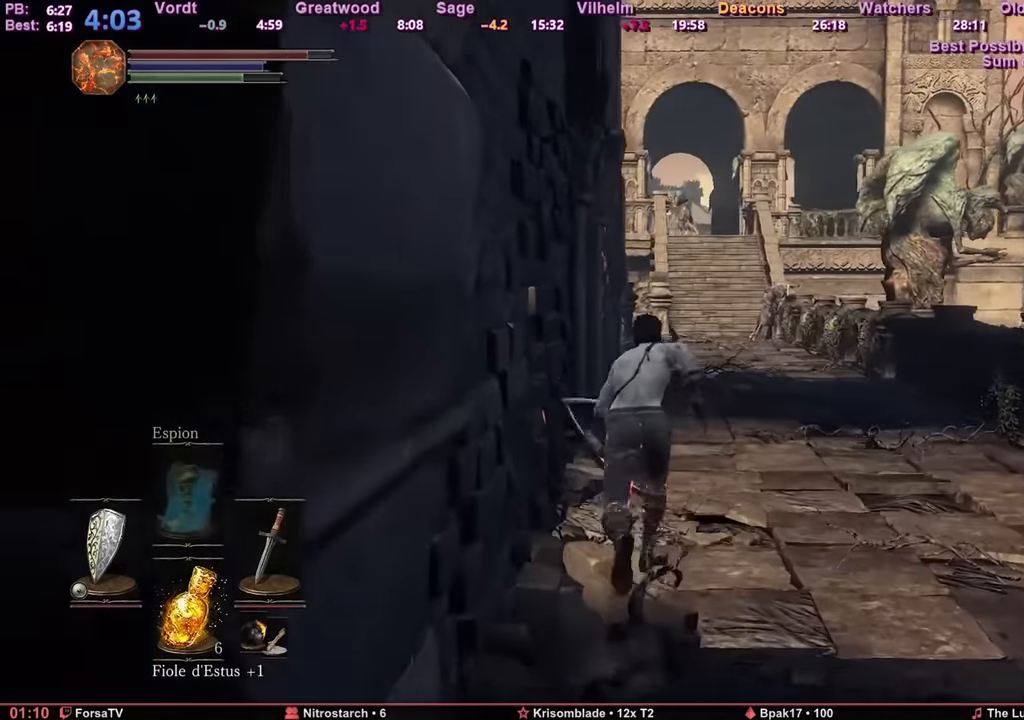
{"keys": ["space", "z"], "mouse": [], "events": []}
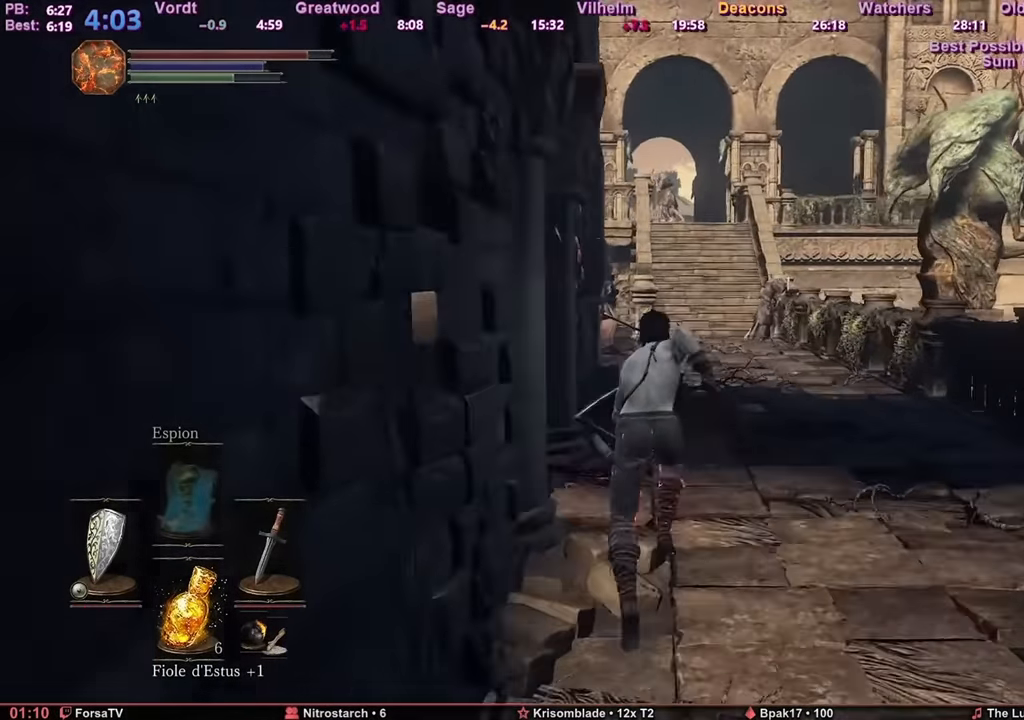
{"keys": ["space", "z"], "mouse": [], "events": []}
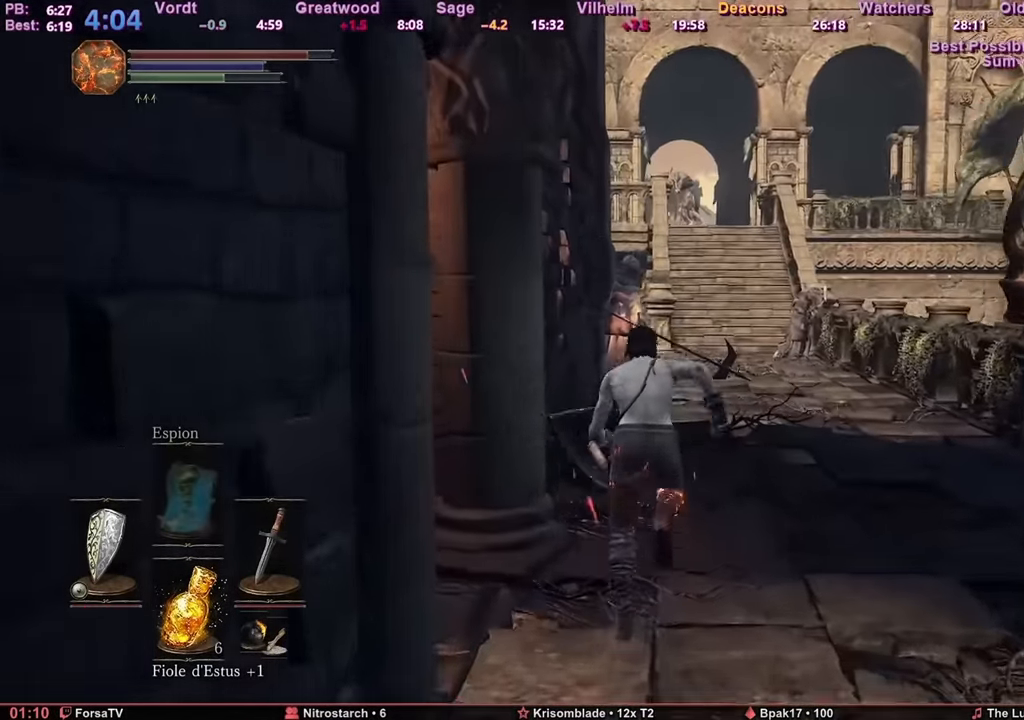
{"keys": ["space", "z"], "mouse": [], "events": []}
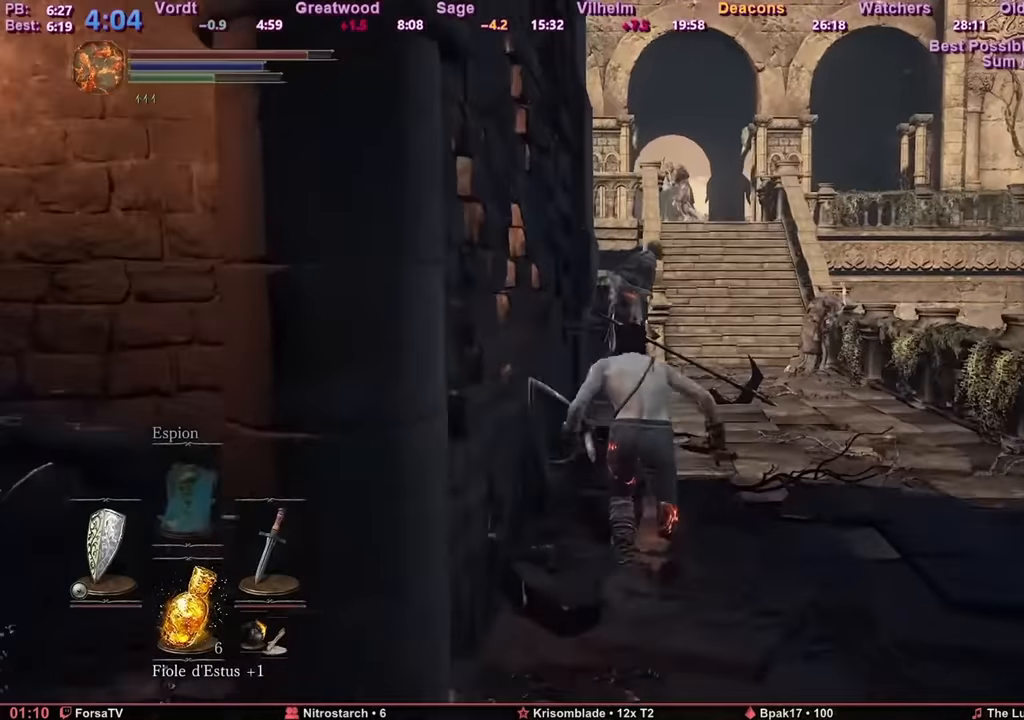
{"keys": ["space", "z"], "mouse": [], "events": []}
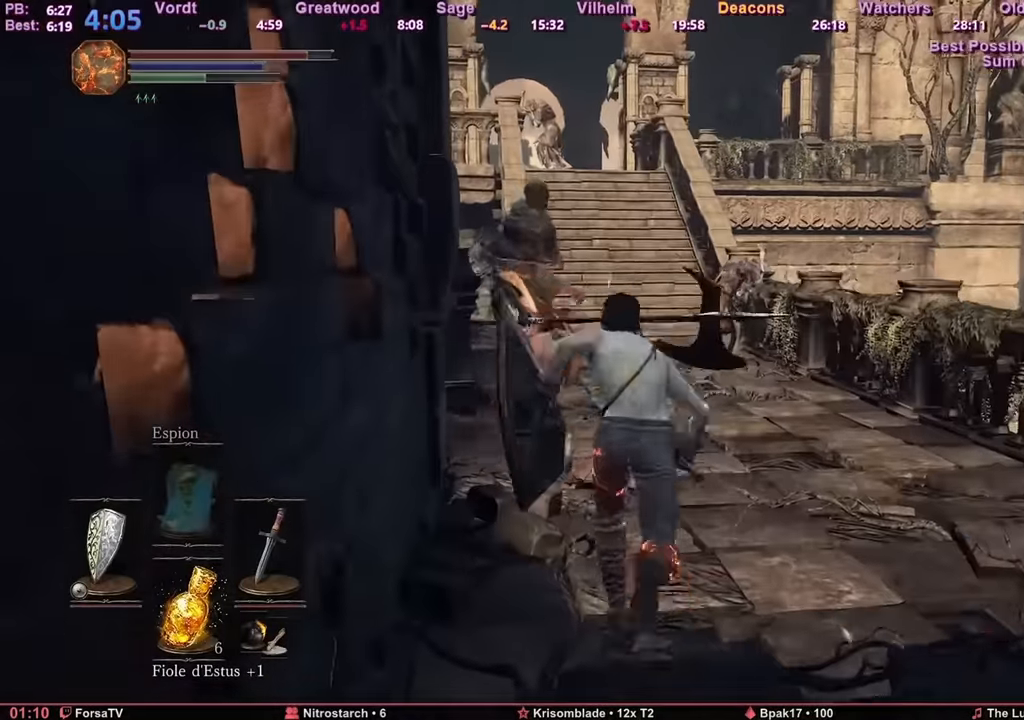
{"keys": ["space", "z"], "mouse": [], "events": []}
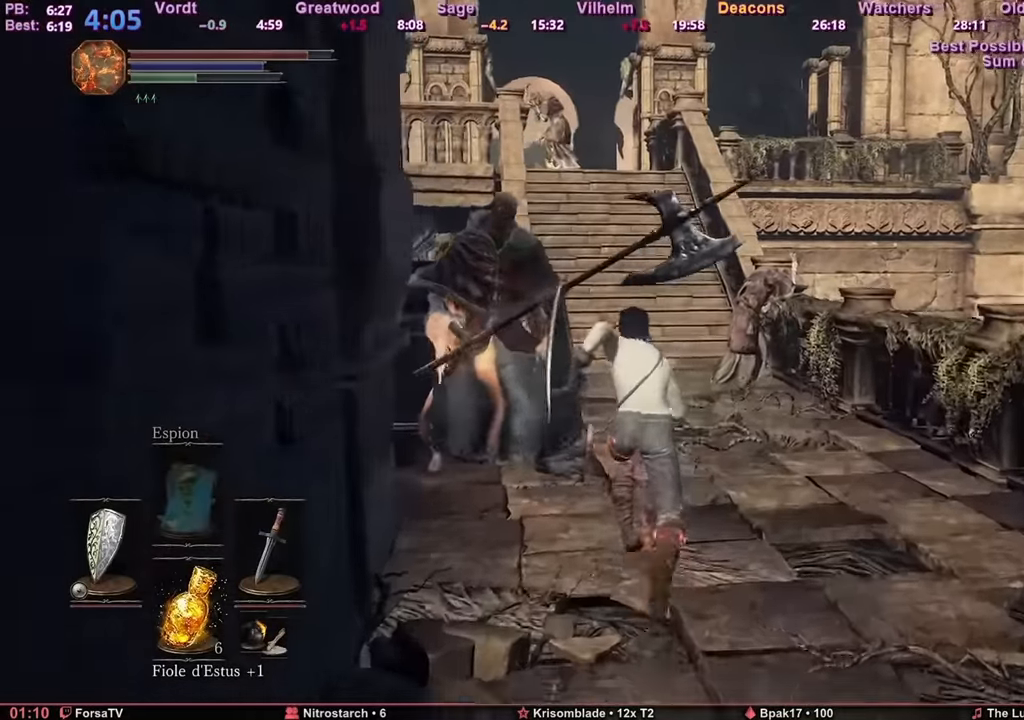
{"keys": ["space", "z"], "mouse": [], "events": [[267, "d", "down"], [501, "d", "up"]]}
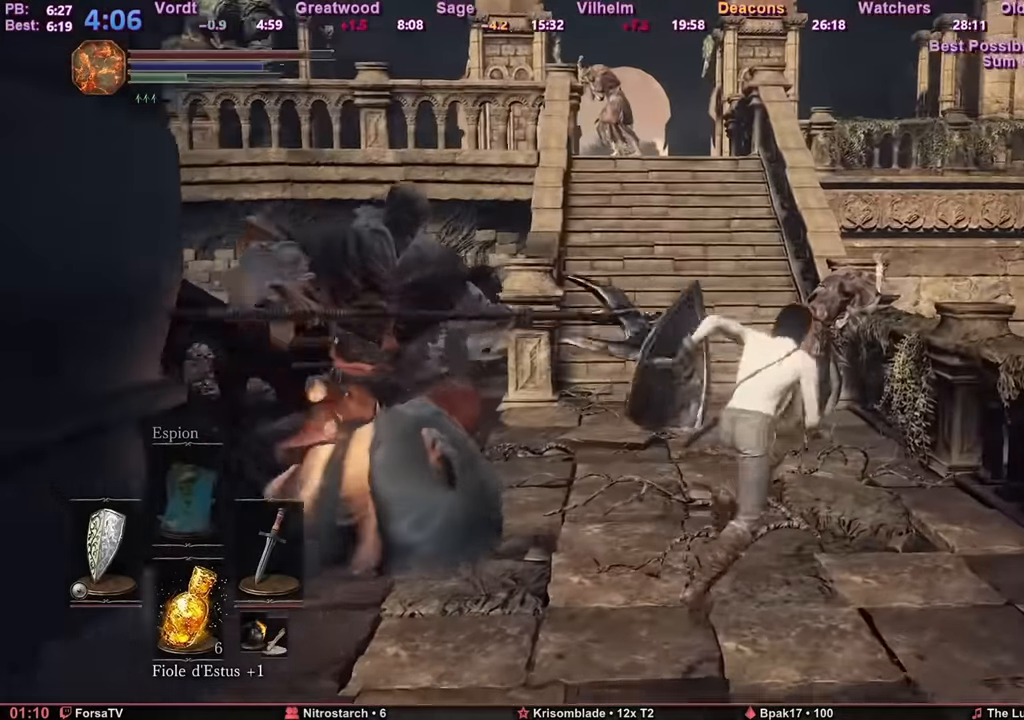
{"keys": ["space", "z"], "mouse": [], "events": []}
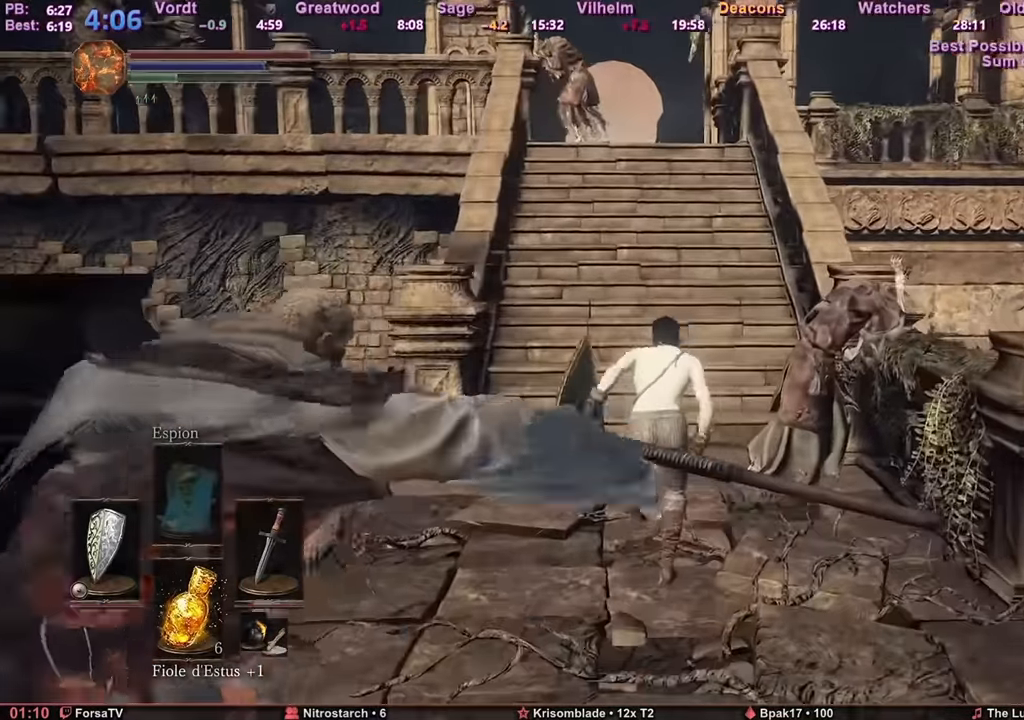
{"keys": ["space", "z"], "mouse": [], "events": []}
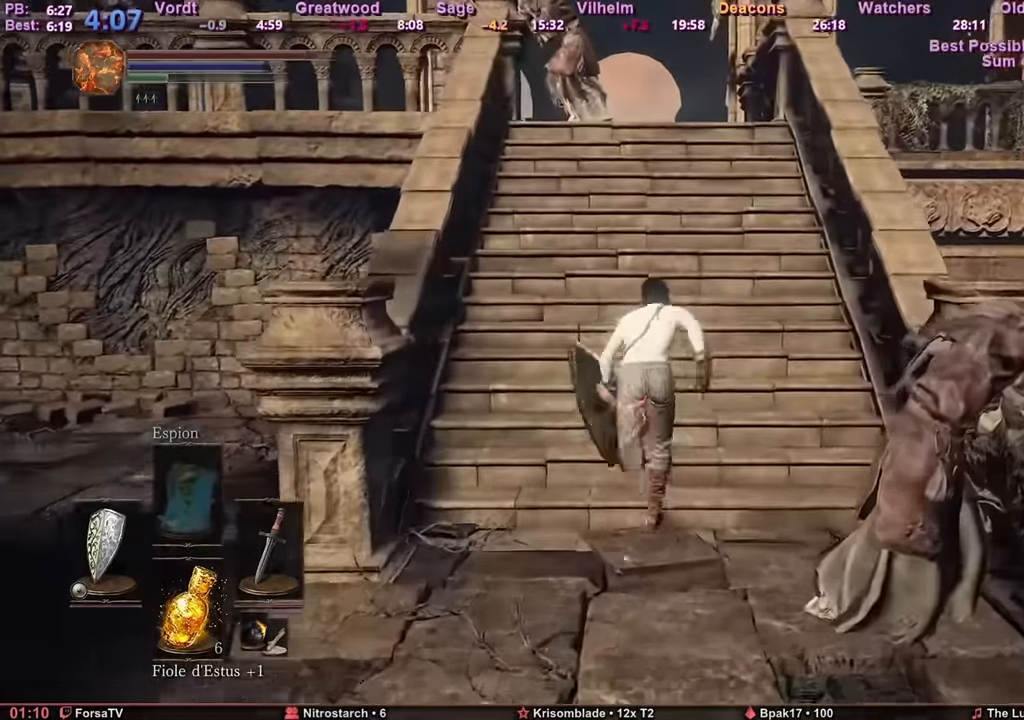
{"keys": ["space", "z"], "mouse": [], "events": []}
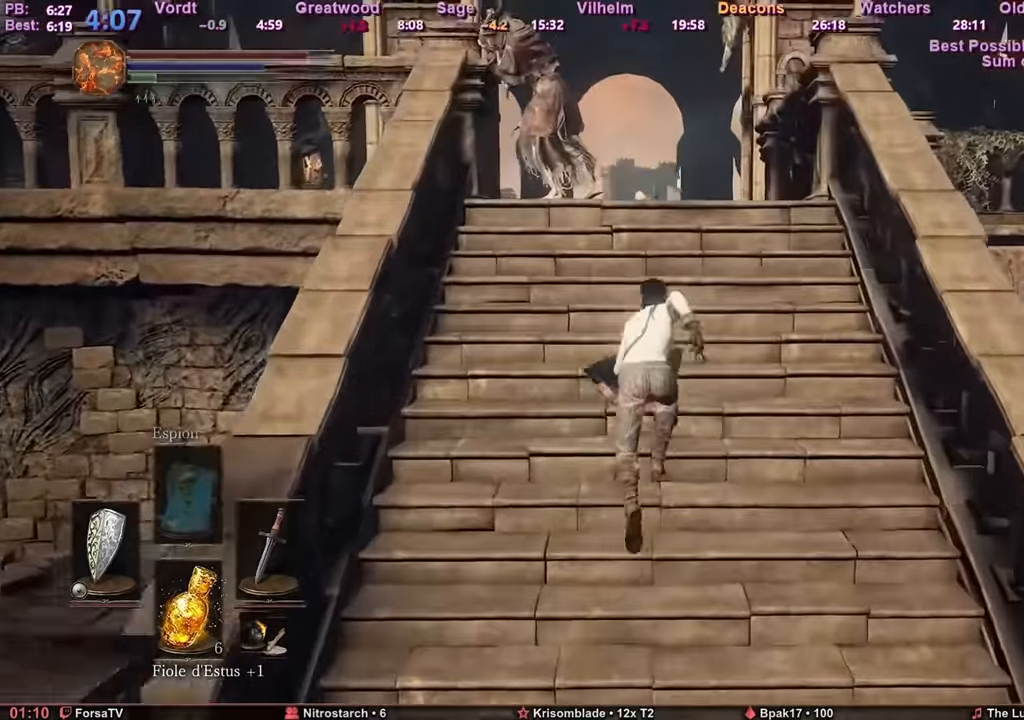
{"keys": ["space", "z"], "mouse": [], "events": []}
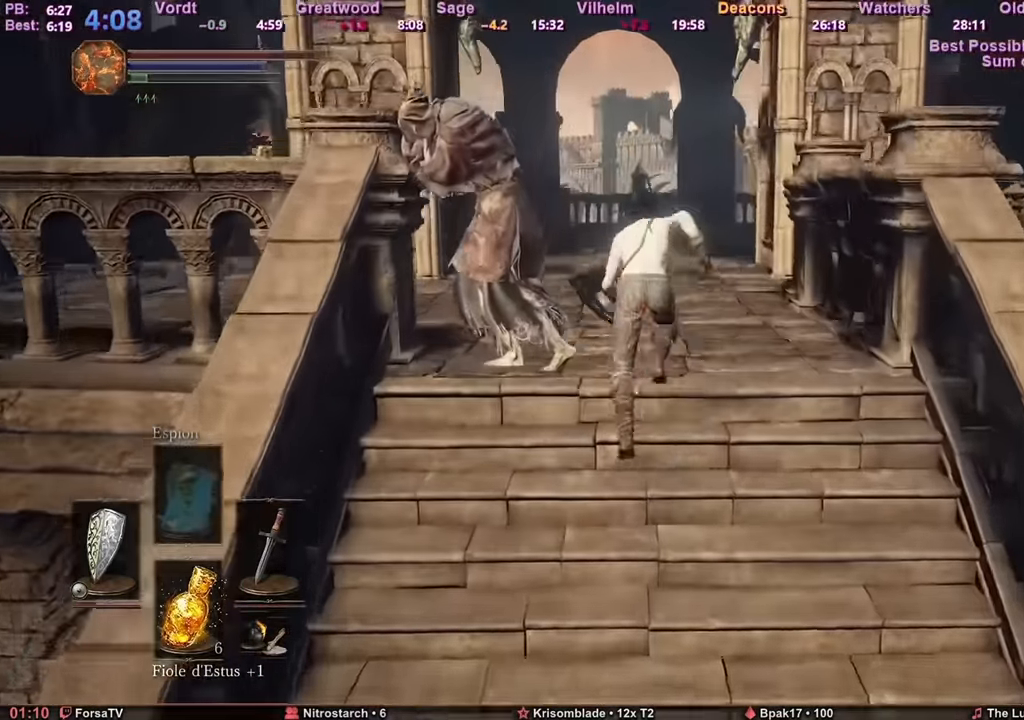
{"keys": ["q", "space", "z"], "mouse": [], "events": [[117, "q", "down"]]}
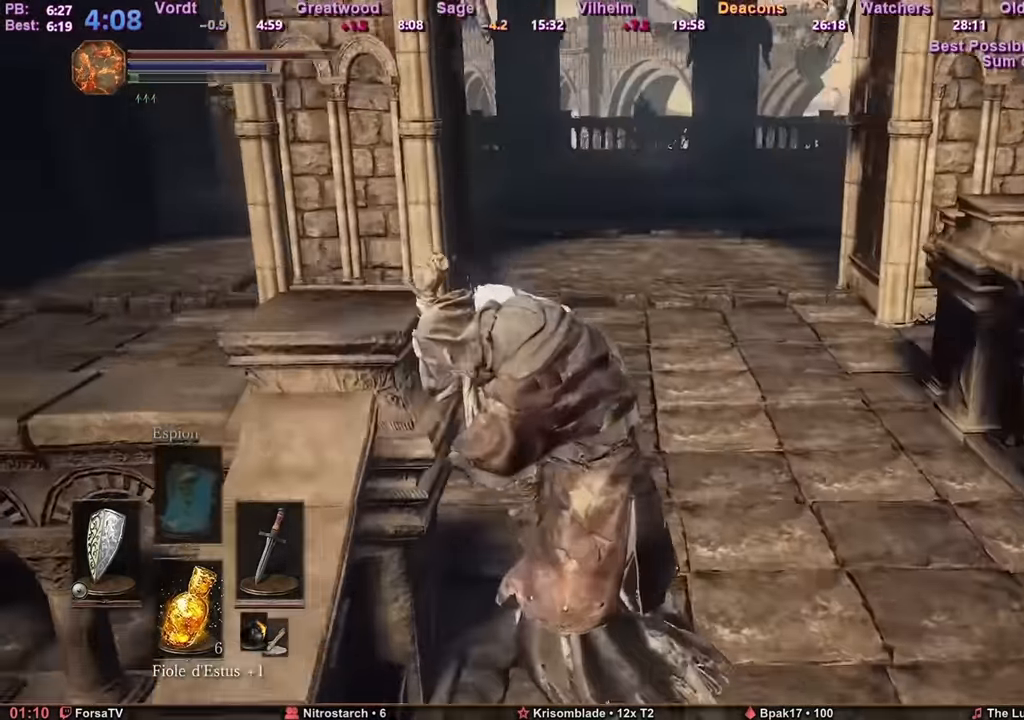
{"keys": ["q", "z"], "mouse": [], "events": [[300, "space", "up"]]}
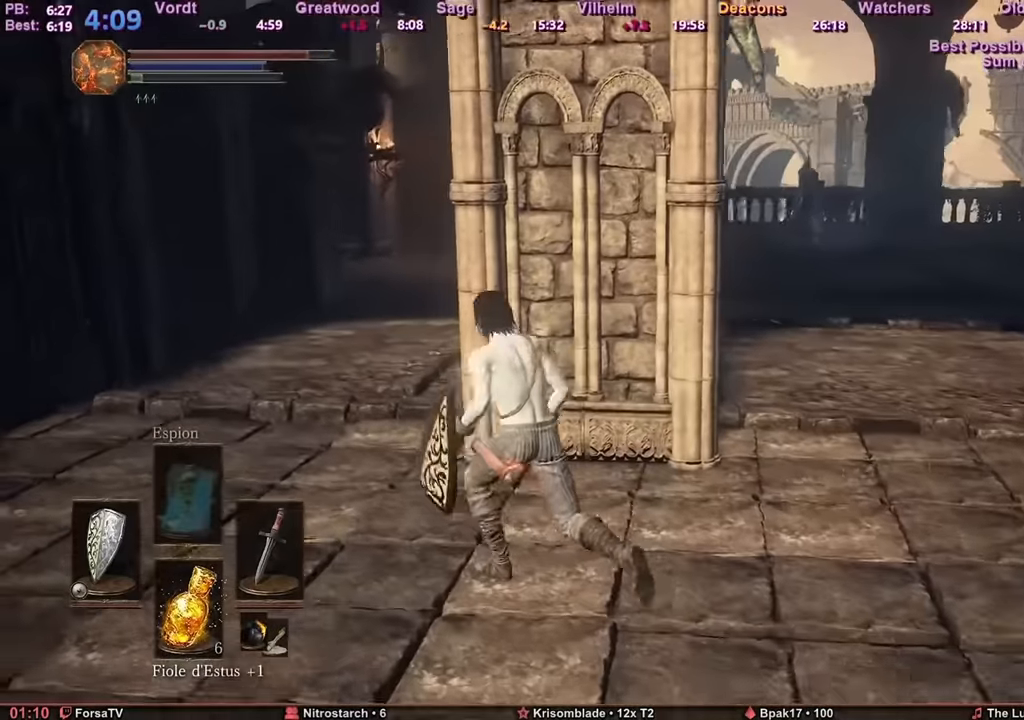
{"keys": ["z"], "mouse": [], "events": [[384, "q", "up"]]}
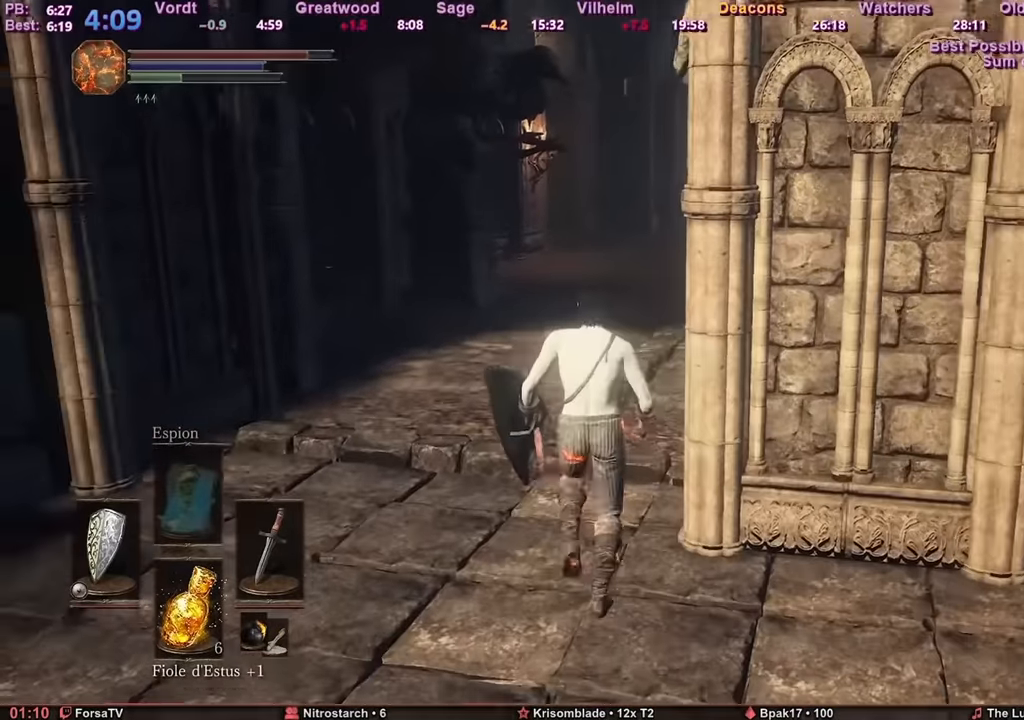
{"keys": ["z"], "mouse": [], "events": []}
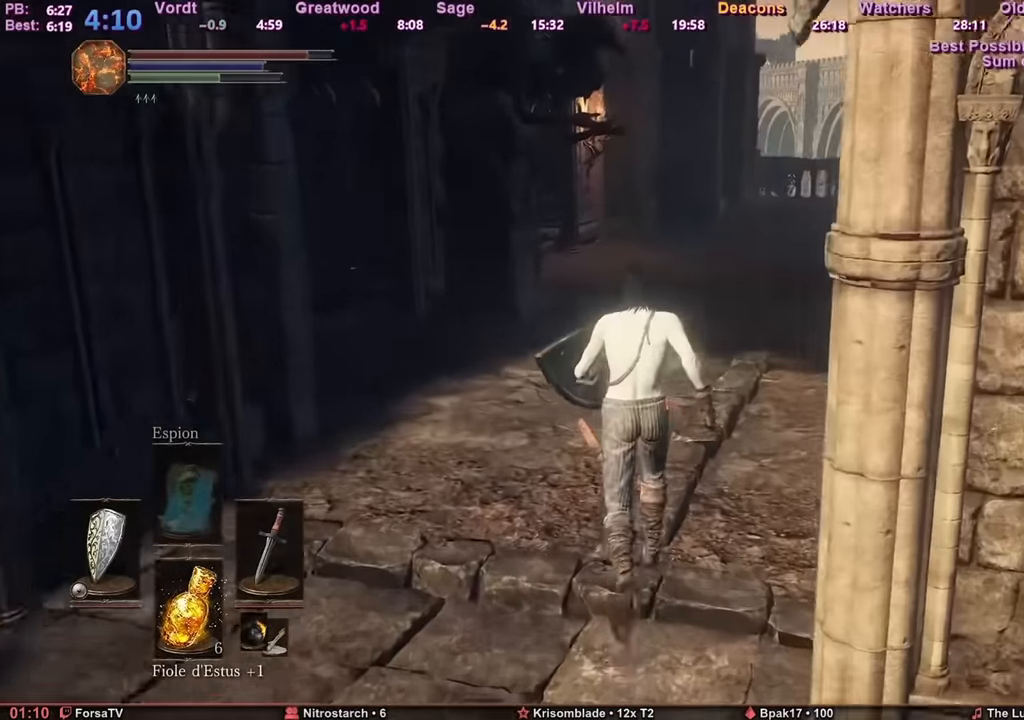
{"keys": ["space", "z"], "mouse": [], "events": [[167, "space", "down"]]}
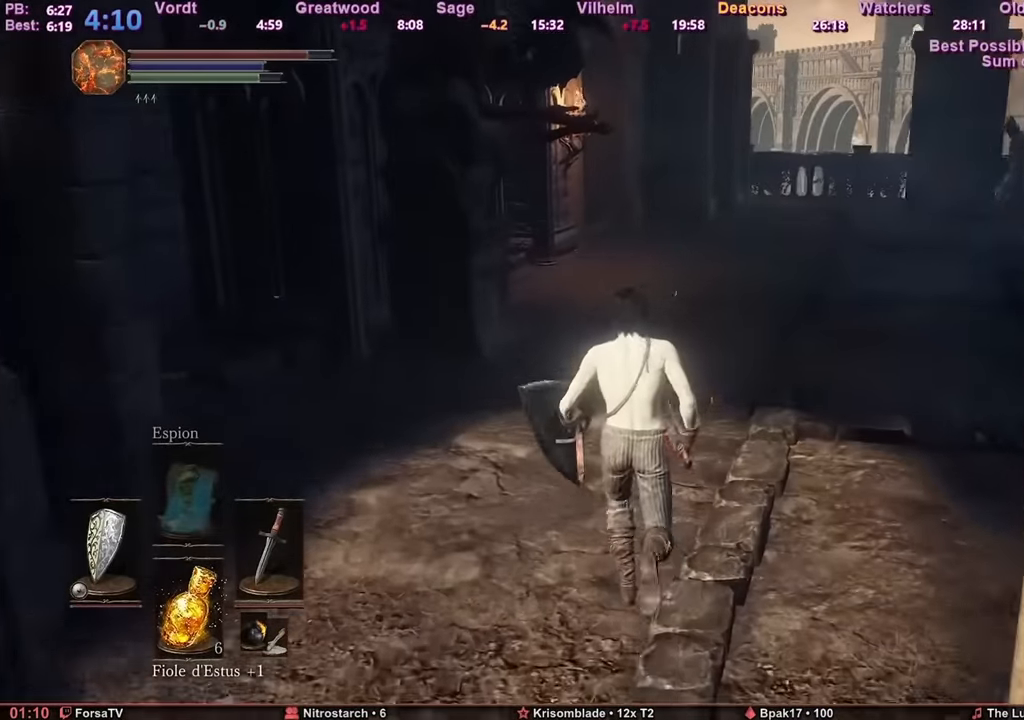
{"keys": ["space", "z"], "mouse": [], "events": []}
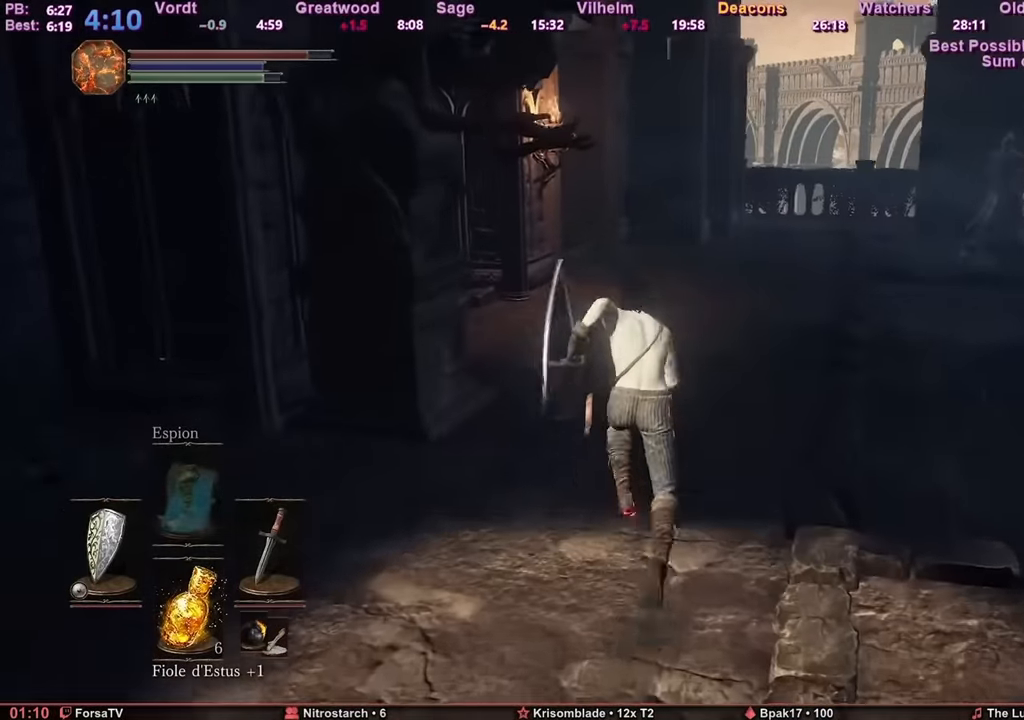
{"keys": ["space", "z"], "mouse": [], "events": []}
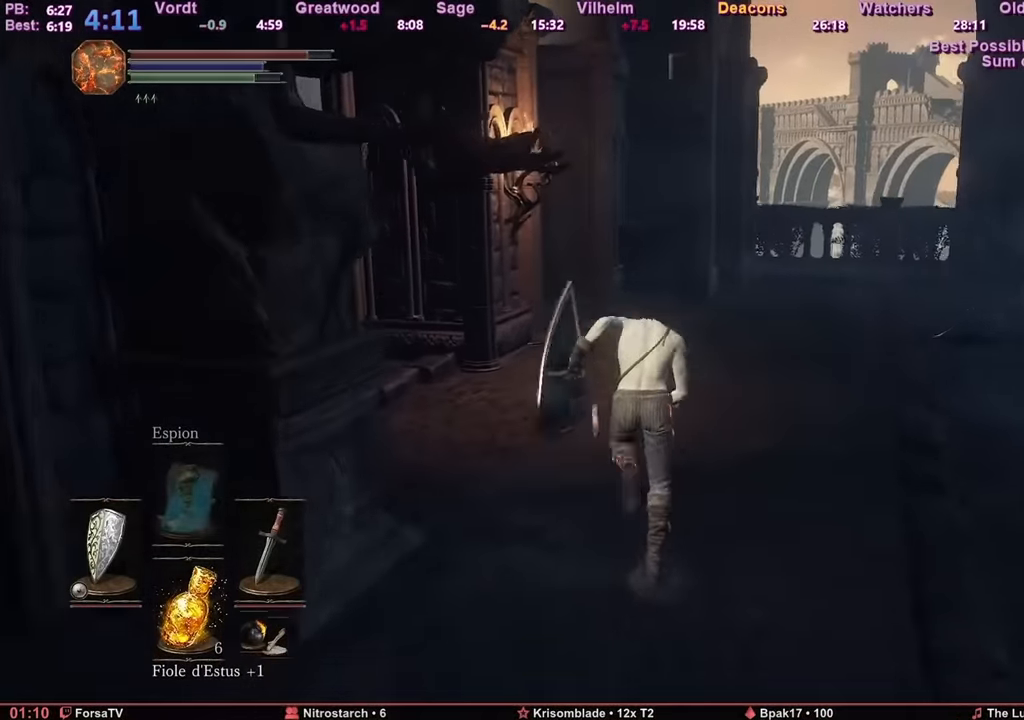
{"keys": ["space", "z"], "mouse": [], "events": []}
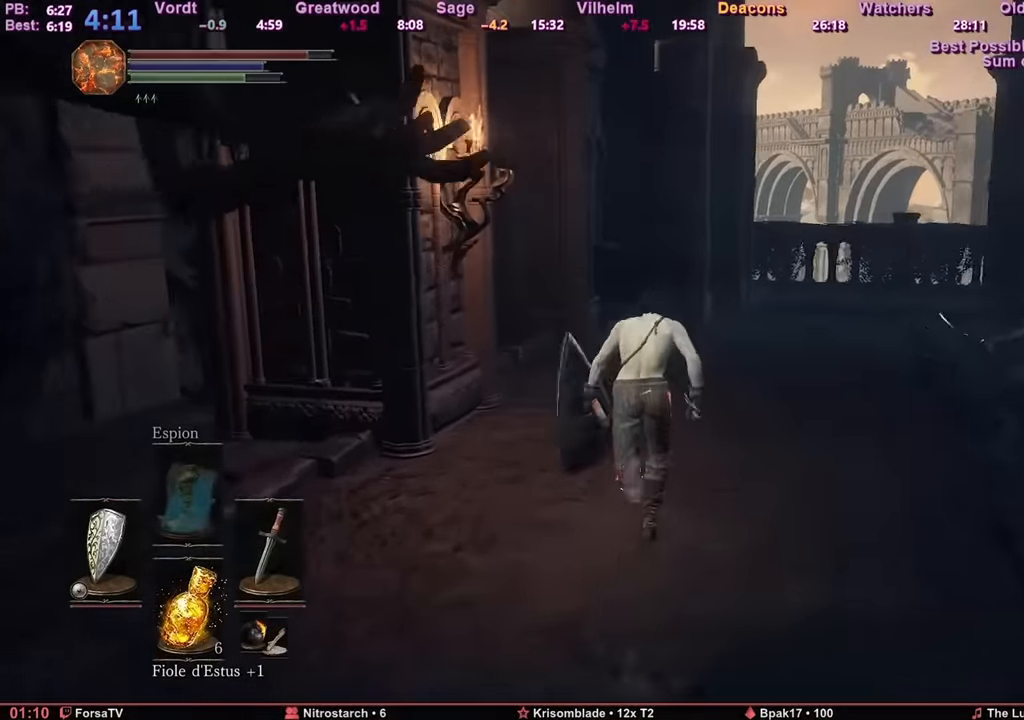
{"keys": ["z"], "mouse": [], "events": [[467, "space", "up"]]}